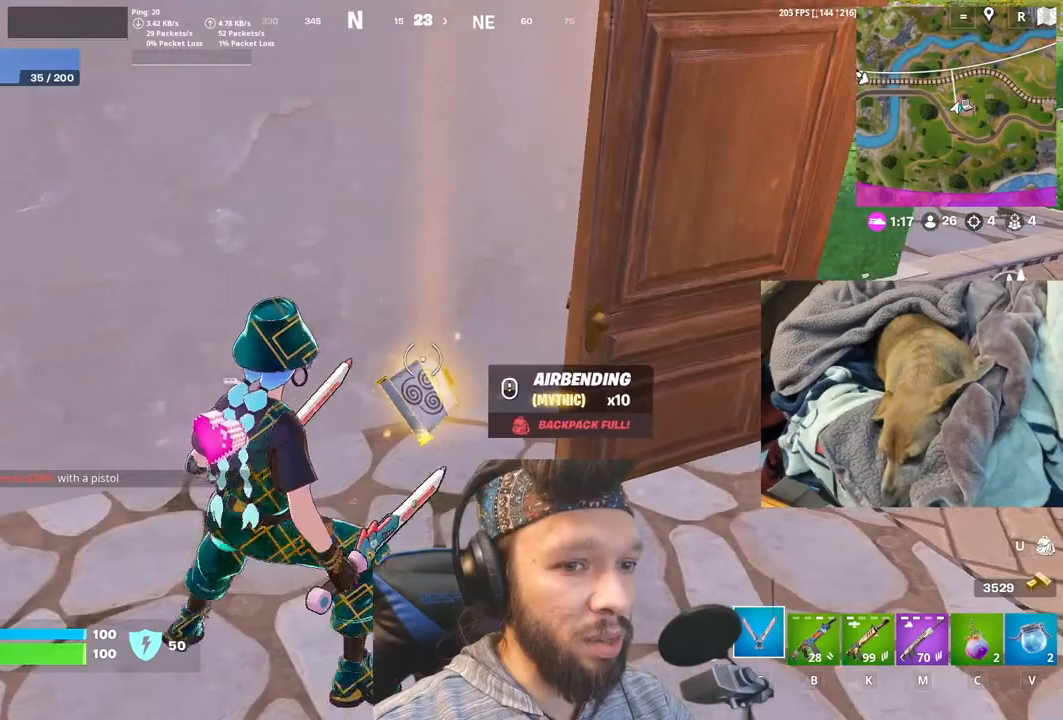
Gameplay with keyboard and mouse; each line is a JSON object with the keys and mouse buttons held at the frame after it. "events" lists presses ("down") and releases ("up") of "1", "4", "5", "6", "alt", "b", "c", "equals", "escape", "f", "h", "j", "m", "minus", "n", "p", "shift", "space", "t", "v", "mouse_left", "mouse_right", "mouse_mb4" and "mouse_mb5" between this image and that frame as [ms after this image, input, new state], when the widget could be followed in between. "mouse_left", "mouse_right", "mouse_mb4", "mouse_mb5" = the "left", "right", "mb4", "mb5" buttons of the "mouse" list. No other keys are recorded. Not read: mouse_move other_keys.
{"keys": [], "mouse": [], "events": [[166, "b", "down"], [366, "b", "up"]]}
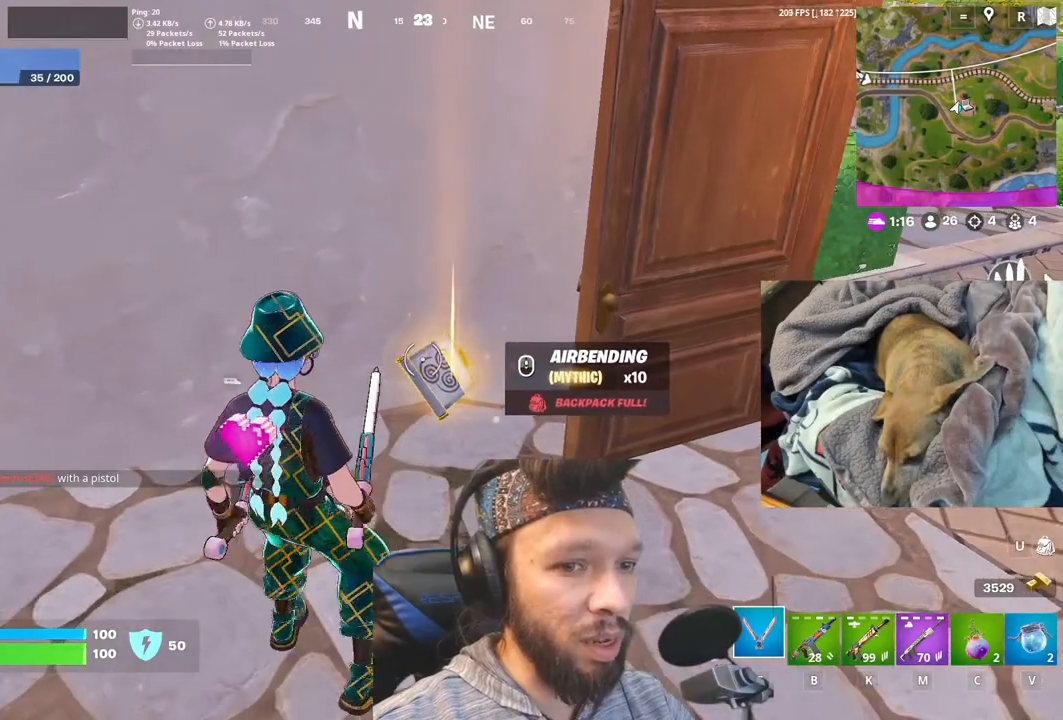
{"keys": [], "mouse": [], "events": [[150, "shift", "down"], [250, "shift", "up"]]}
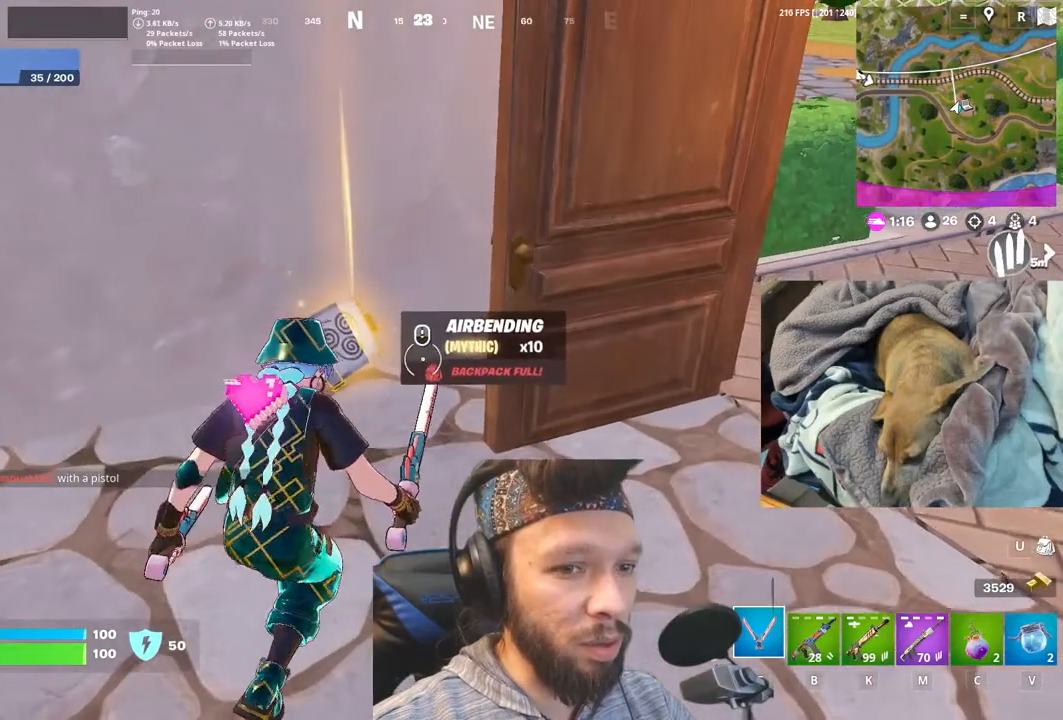
{"keys": [], "mouse": [], "events": [[100, "space", "down"], [216, "space", "up"]]}
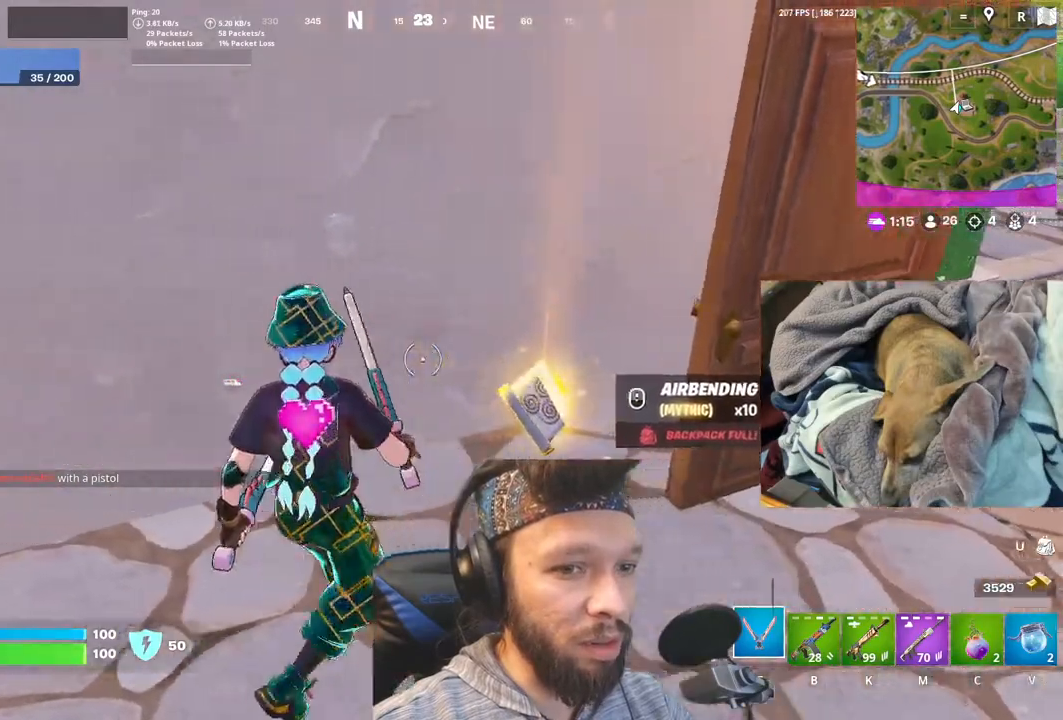
{"keys": ["t"], "mouse": [], "events": [[316, "n", "down"], [450, "n", "up"], [500, "t", "down"]]}
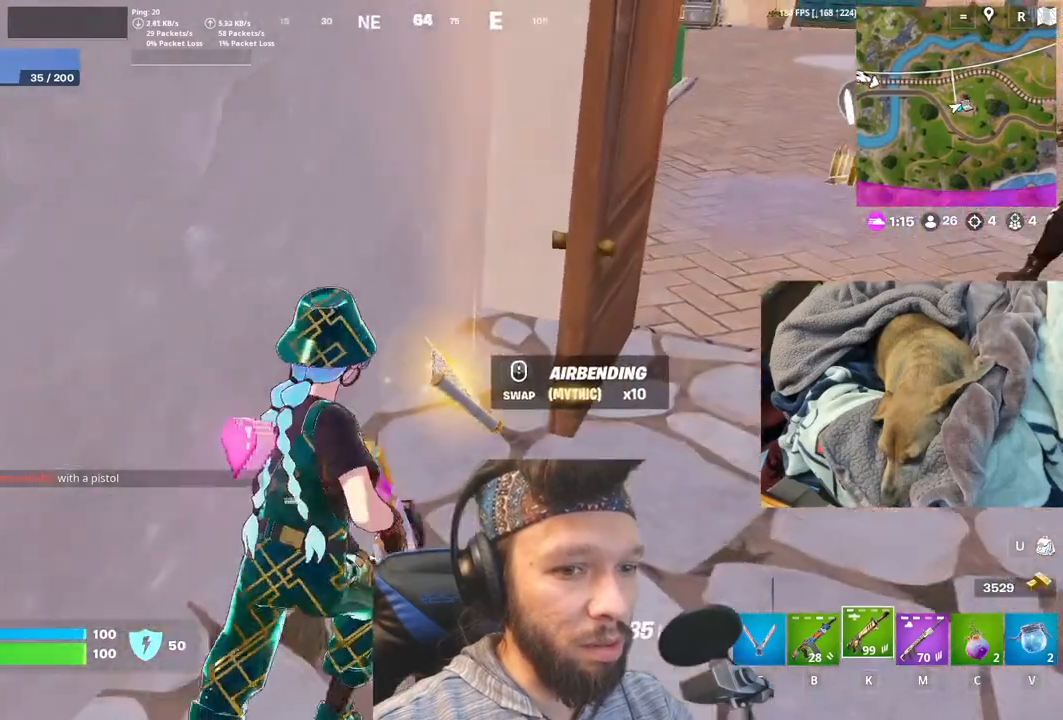
{"keys": [], "mouse": [], "events": [[116, "t", "up"], [216, "n", "down"], [350, "n", "up"]]}
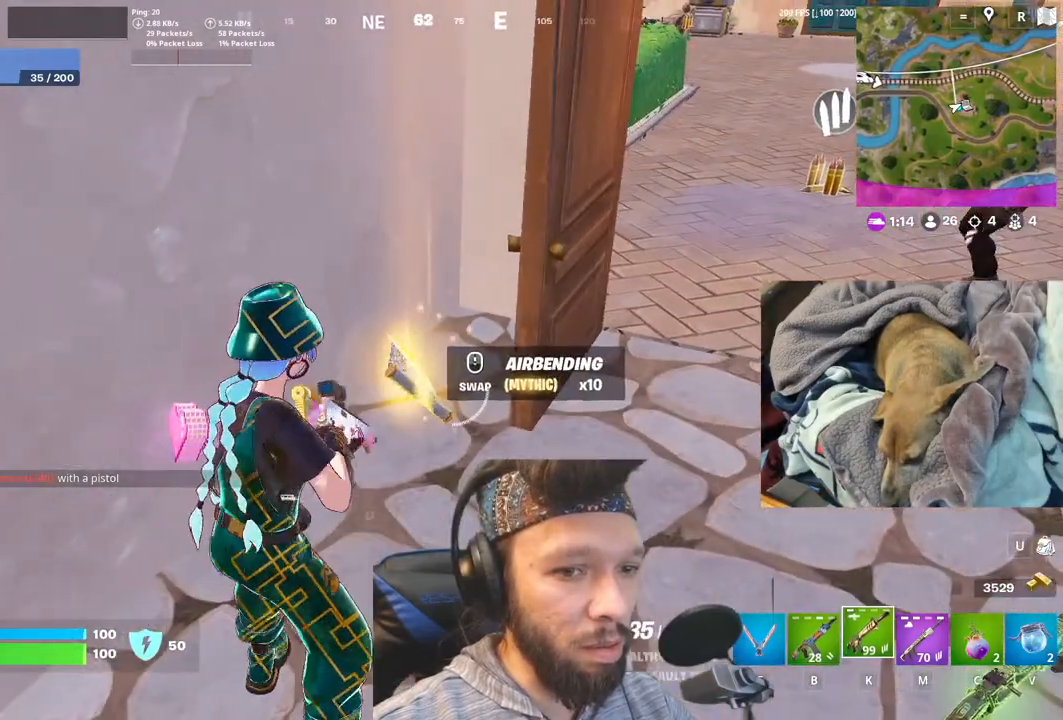
{"keys": [], "mouse": [], "events": [[433, "c", "down"], [500, "c", "up"]]}
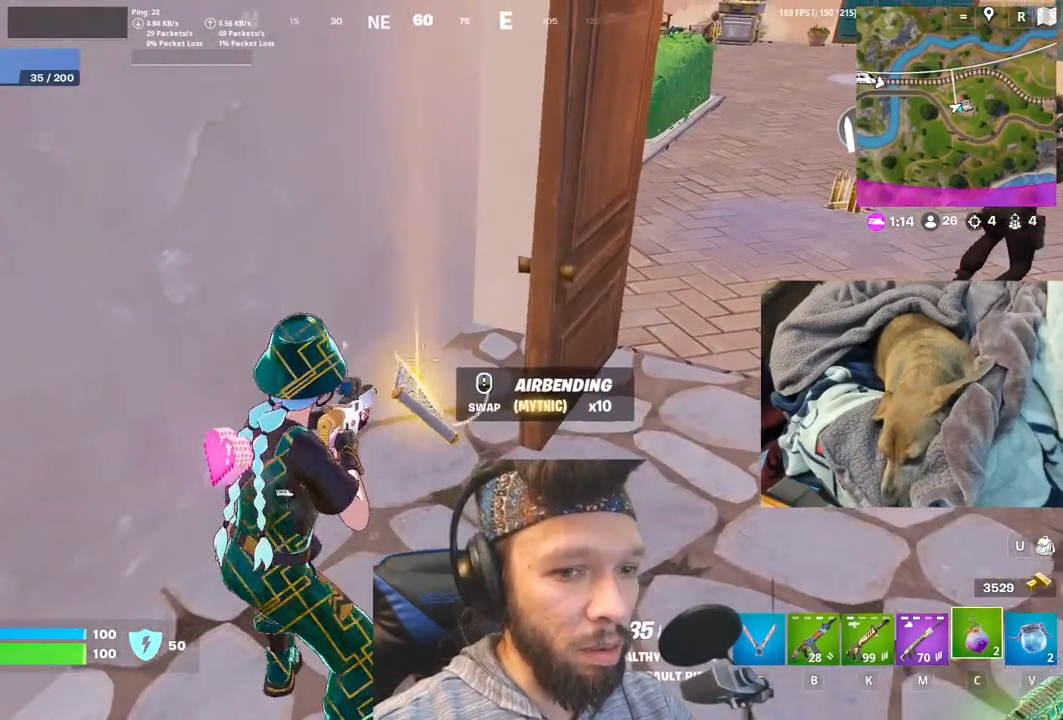
{"keys": [], "mouse": [], "events": []}
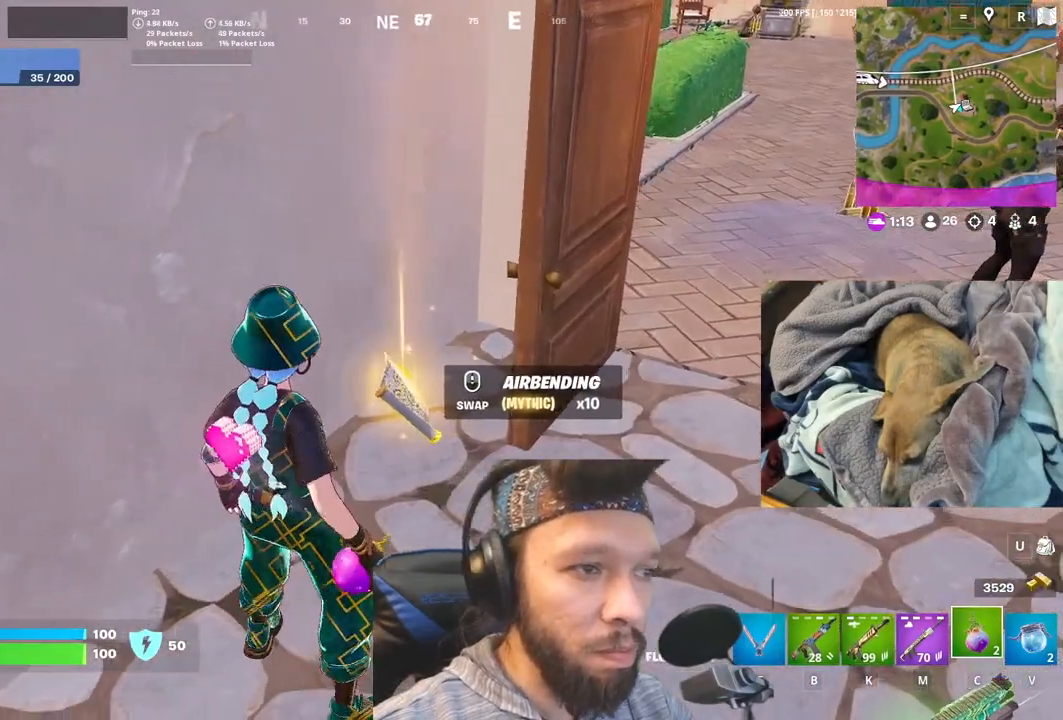
{"keys": [], "mouse": [], "events": []}
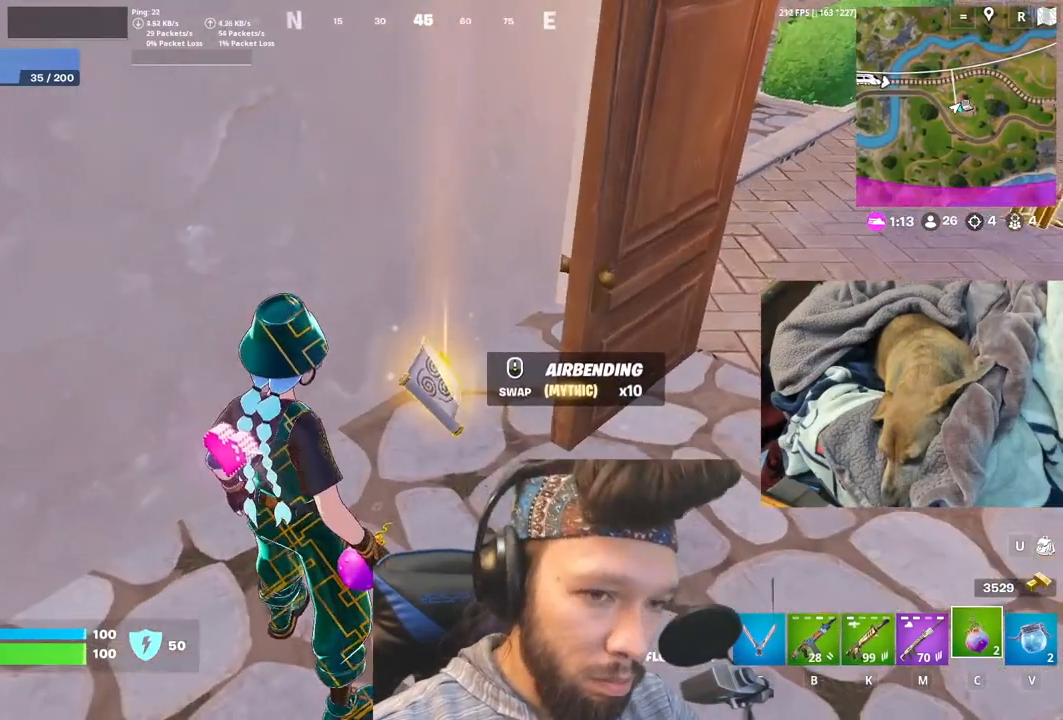
{"keys": [], "mouse": [], "events": [[100, "v", "down"], [233, "v", "up"]]}